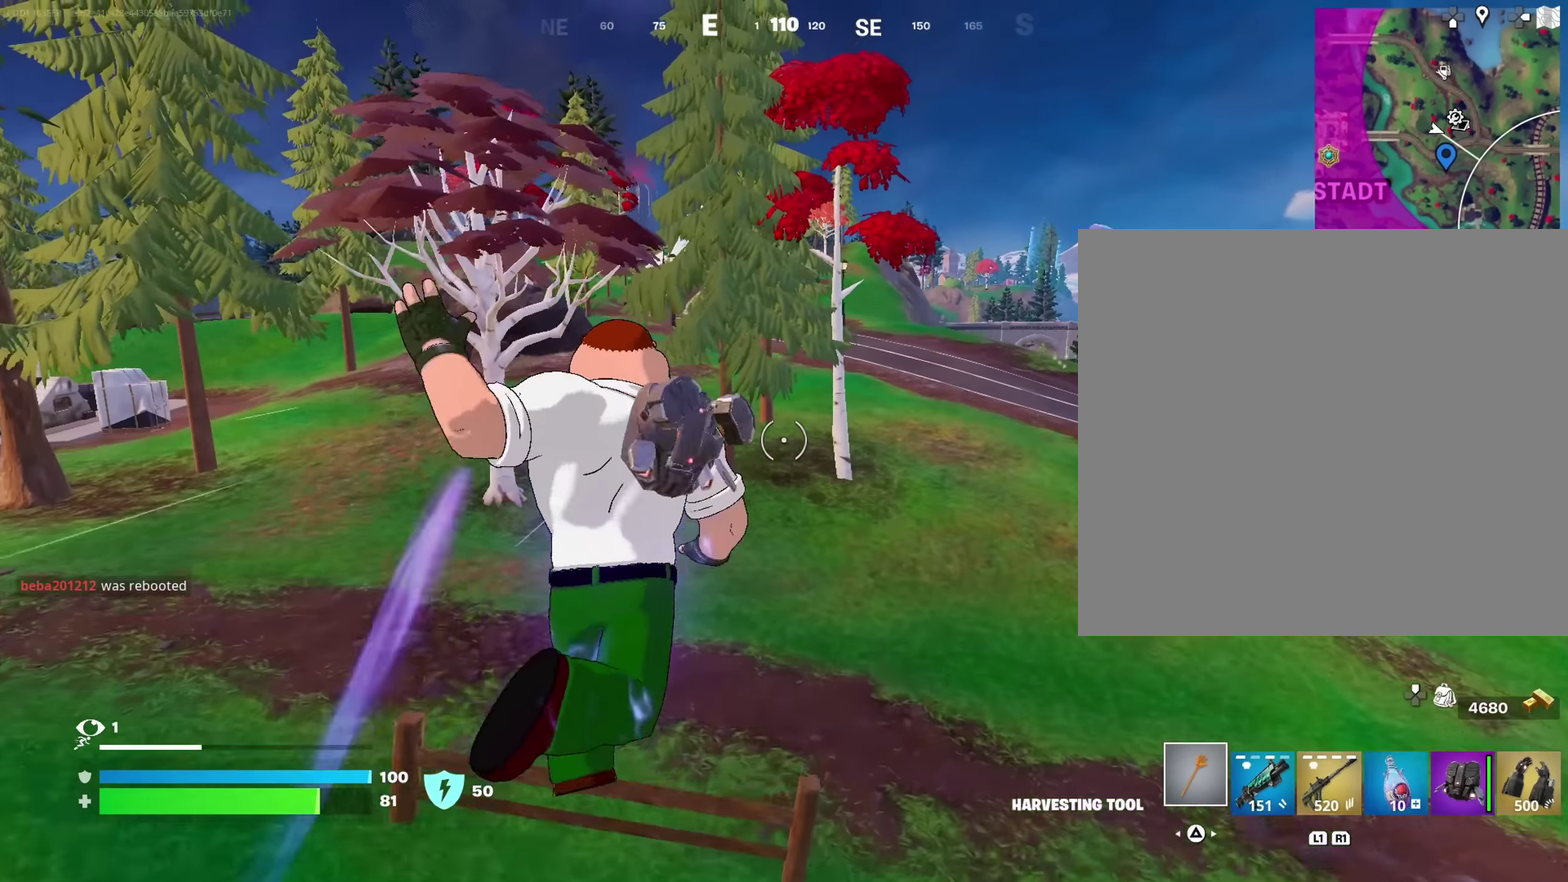
Gameplay with a controller (PlayStation layout); each line is a JSON object with the inputs held at the frame after it (dt_ms = milliseconds from this image to that frame). "events" lists button and stick changes between this image and that frame as [ms after this image, input, new state], when the widget could be followed in between. This document gives stick clicks only as held states, not as events.
{"dt_ms": 250, "buttons": [], "left_stick": "up", "right_stick": "center", "events": []}
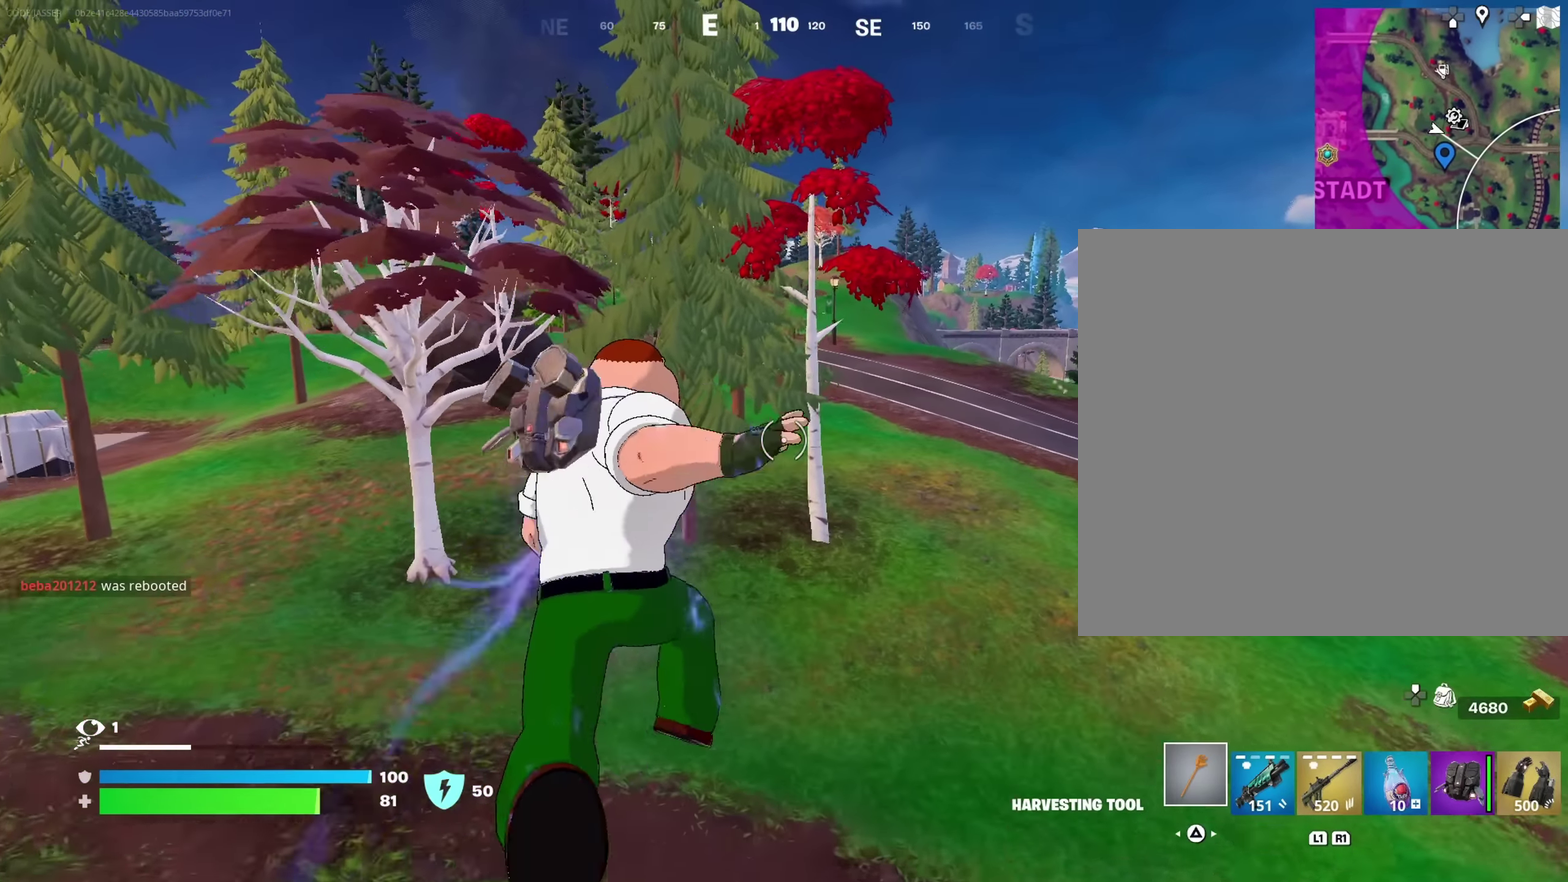
{"dt_ms": 750, "buttons": [], "left_stick": "up", "right_stick": "center"}
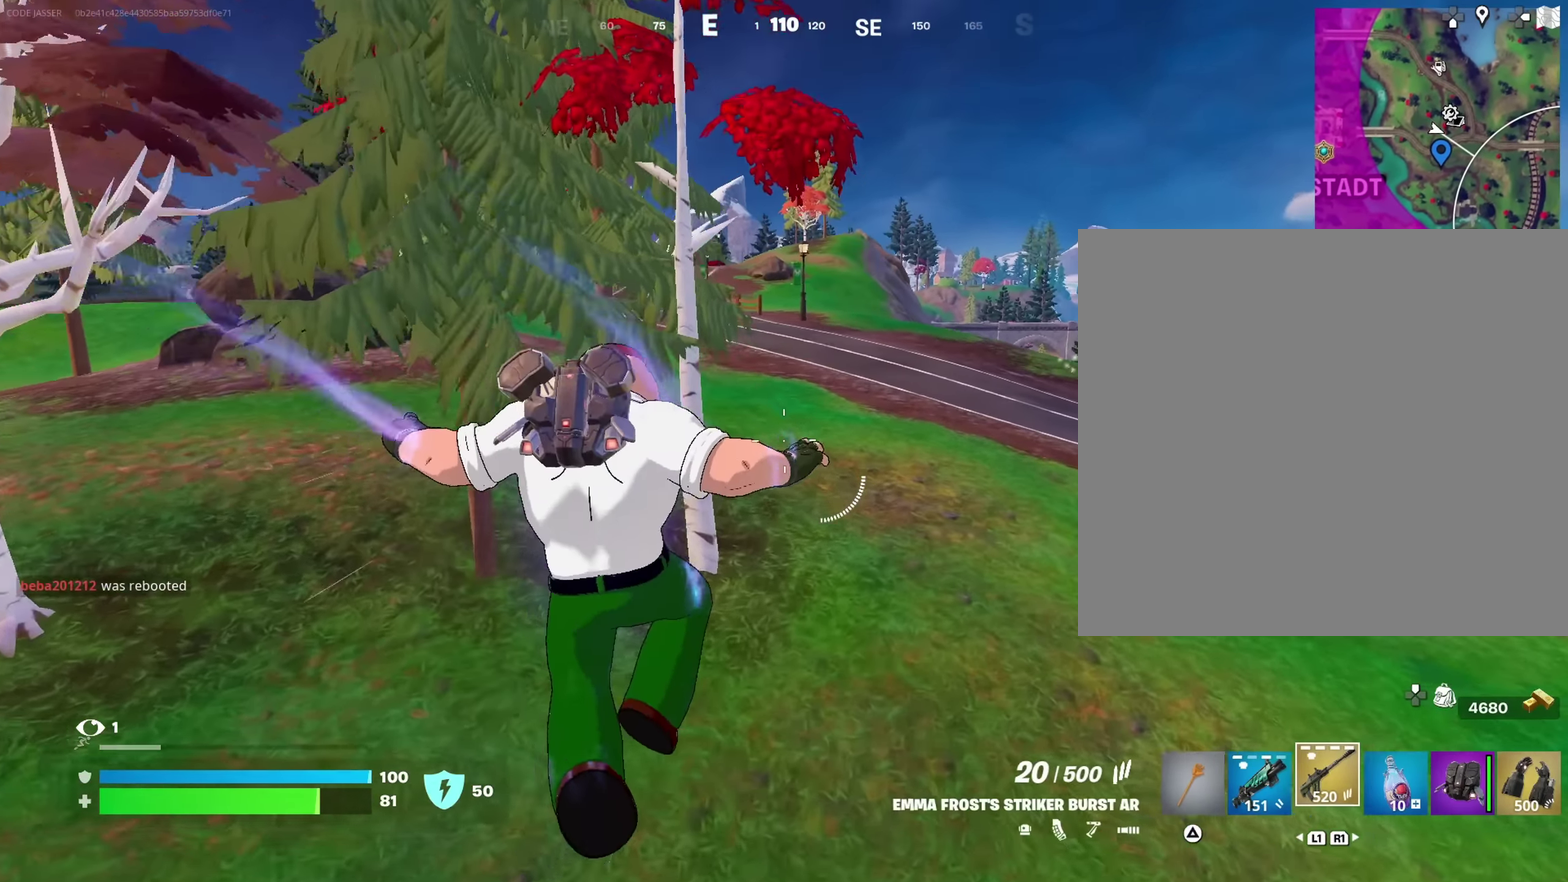
{"dt_ms": 250, "buttons": [], "left_stick": "up", "right_stick": "right", "events": [[150, "right_stick", "right"]]}
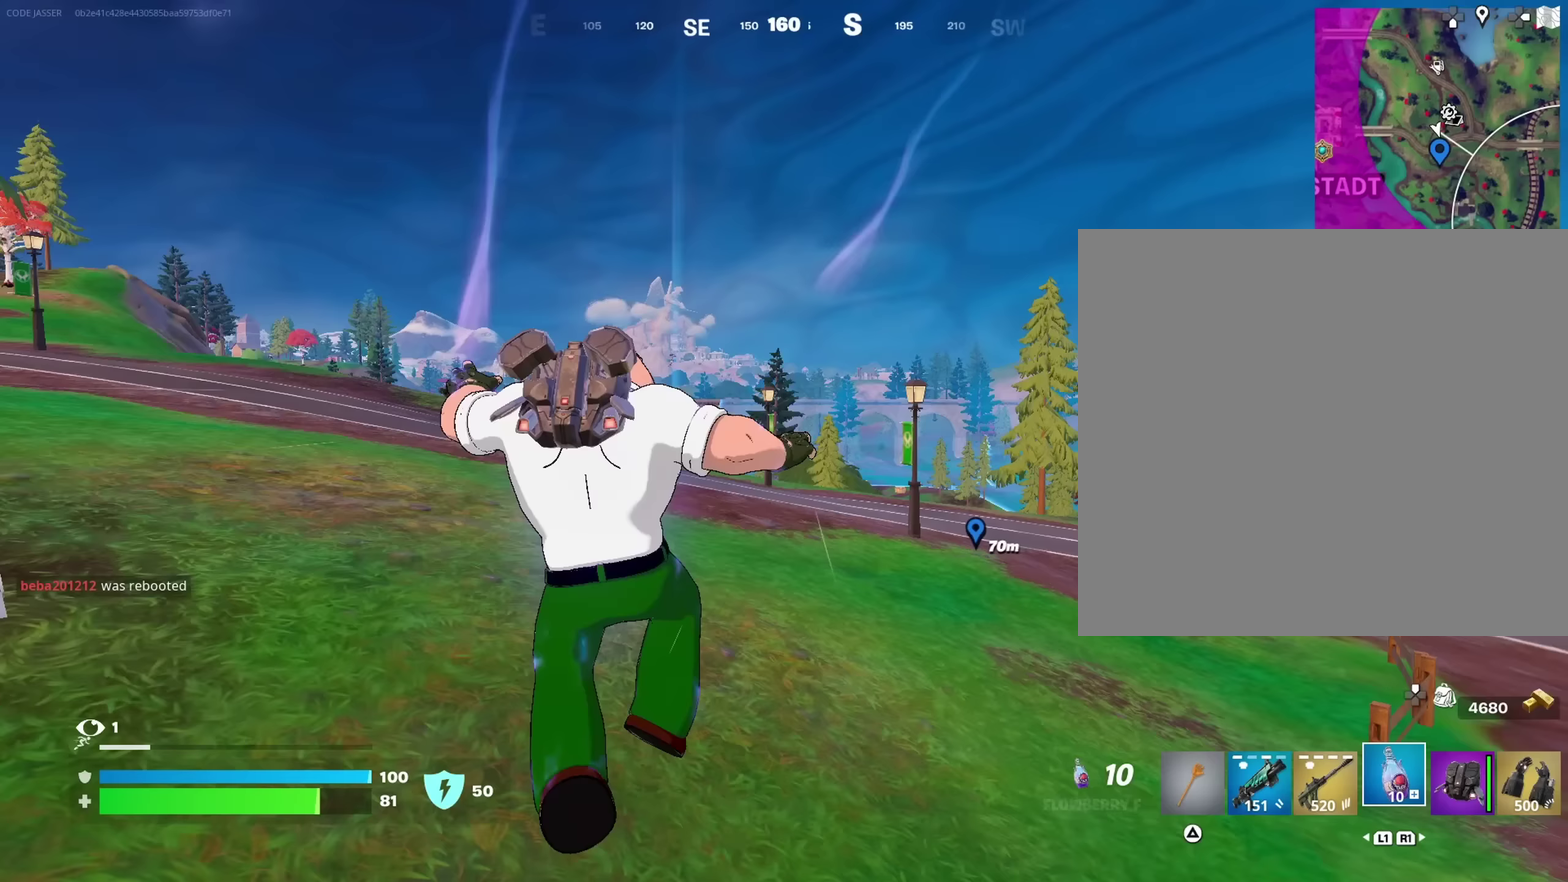
{"dt_ms": 750, "buttons": ["R2"], "left_stick": "up", "right_stick": "left", "events": [[17, "right_stick", "center"], [300, "R2", "down"], [333, "CROSS", "down"], [433, "CROSS", "up"], [683, "right_stick", "left"]]}
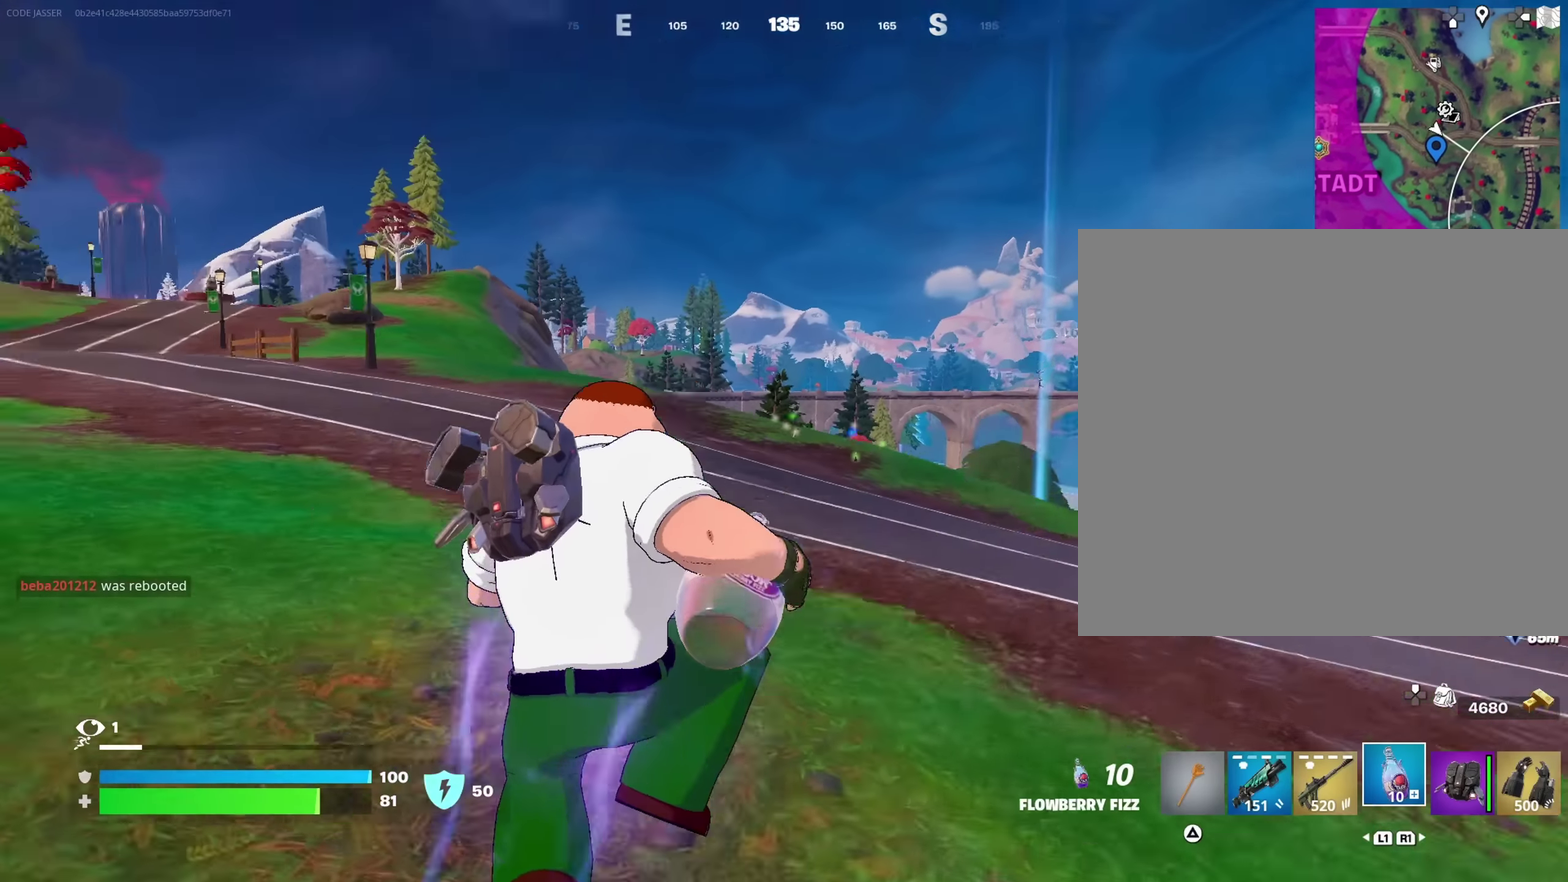
{"dt_ms": 250, "buttons": ["R2"], "left_stick": "up", "right_stick": "center"}
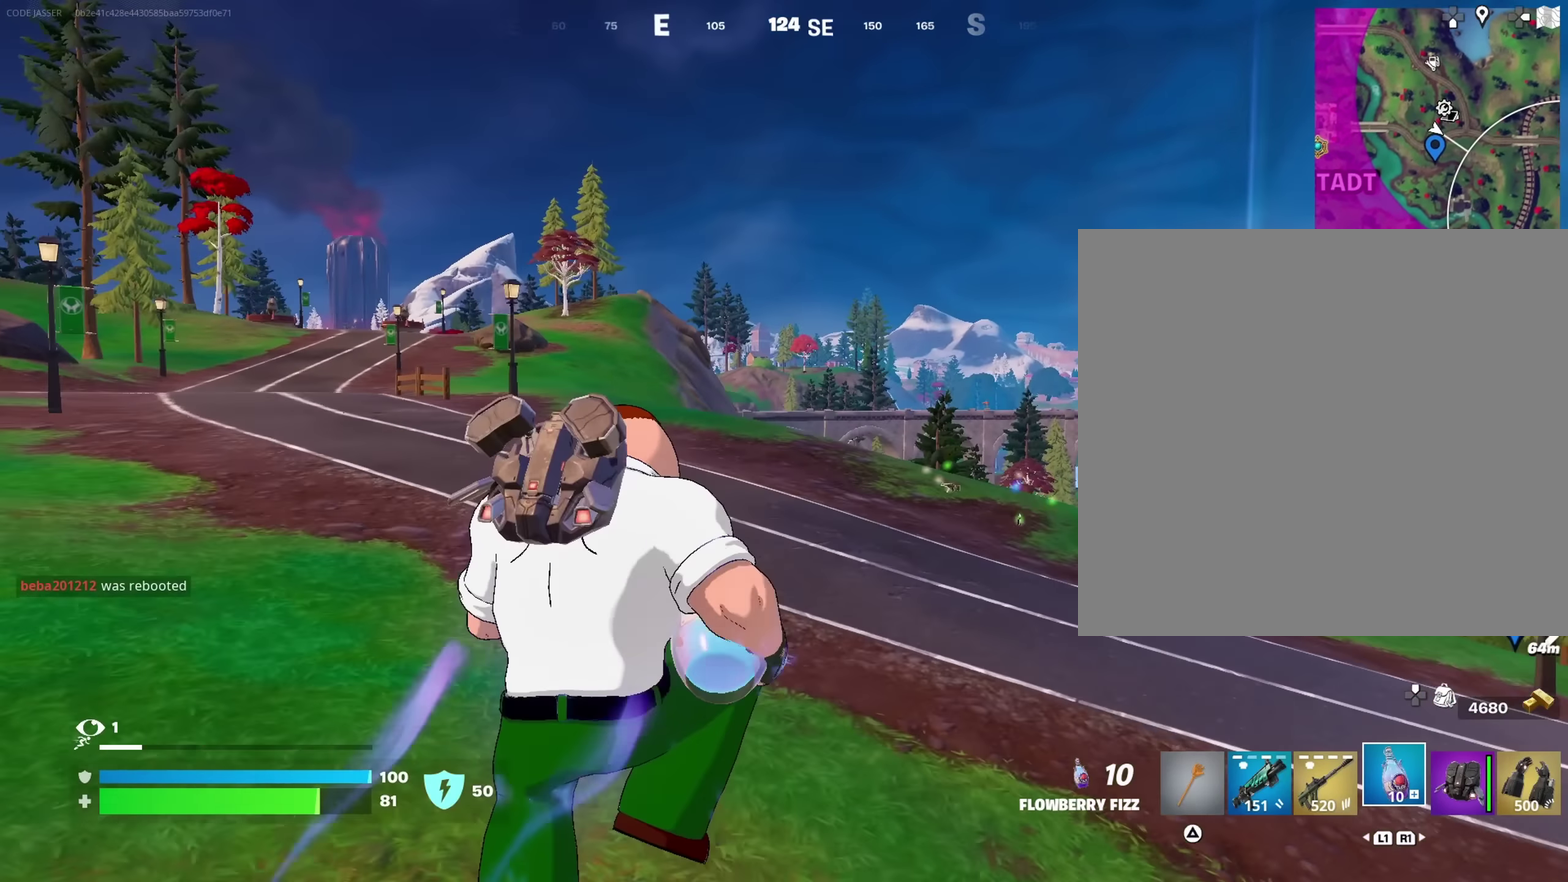
{"dt_ms": 650, "buttons": ["R2"], "left_stick": "up", "right_stick": "down-right", "events": [[600, "right_stick", "down-right"]]}
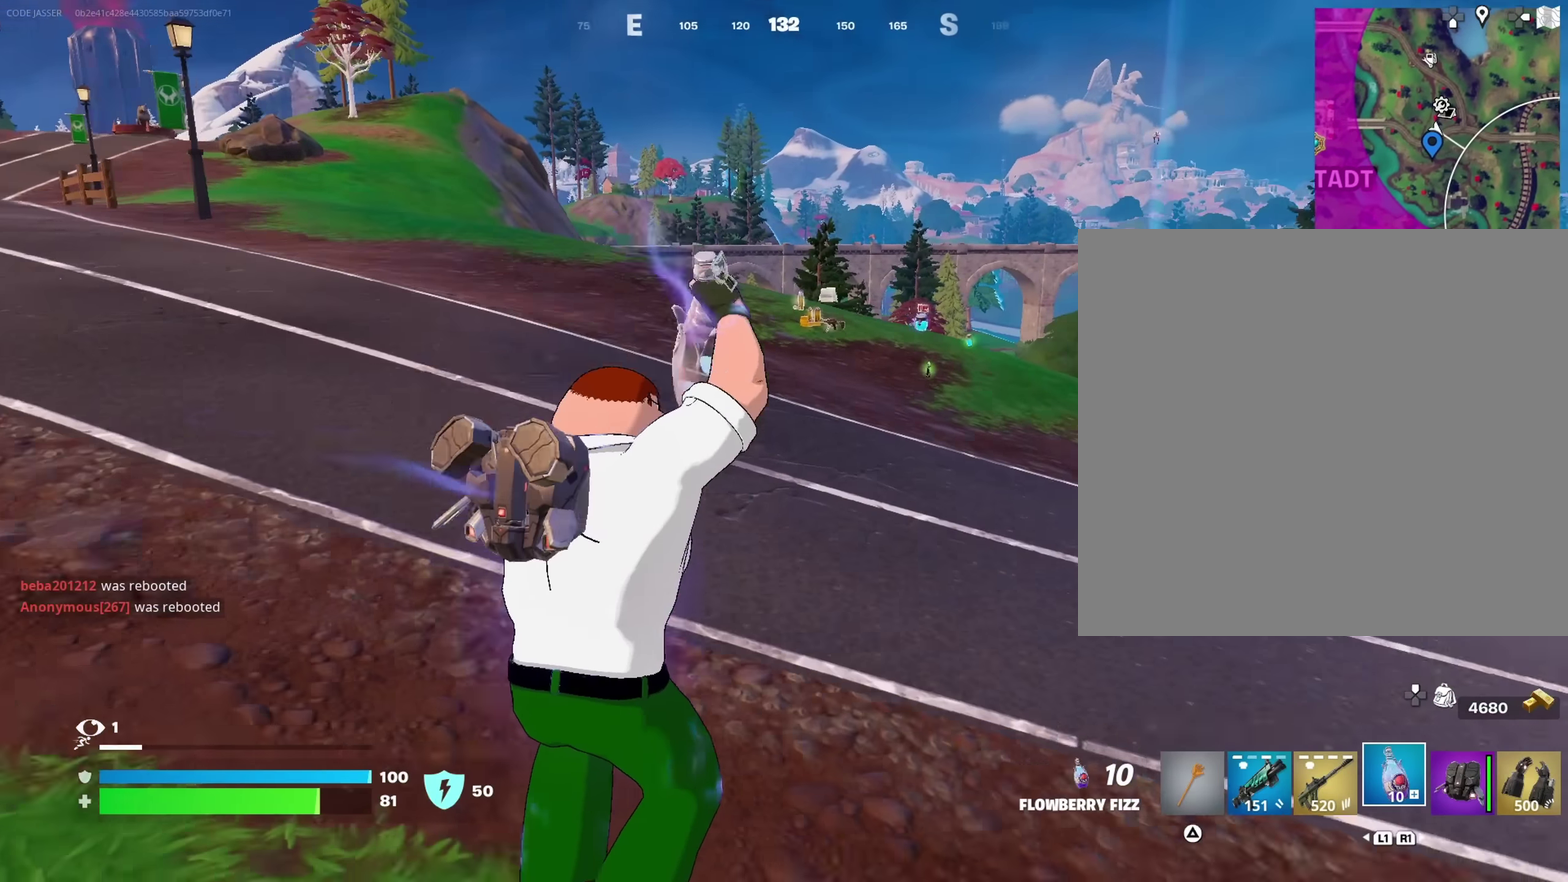
{"dt_ms": 350, "buttons": ["R2"], "left_stick": "up", "right_stick": "center", "events": [[33, "right_stick", "center"]]}
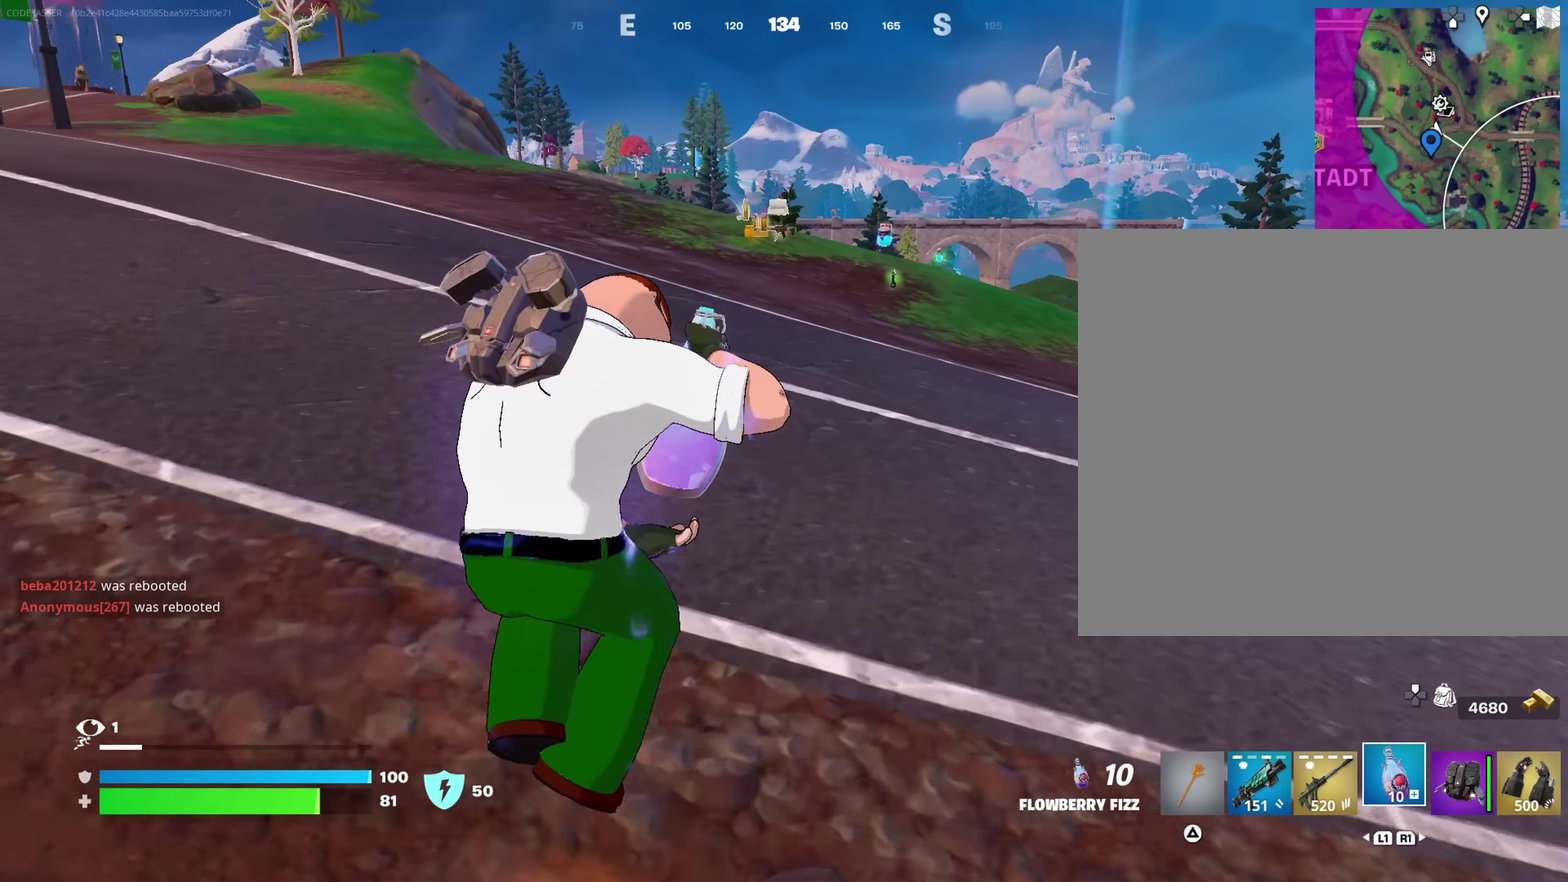
{"dt_ms": 650, "buttons": ["R2"], "left_stick": "up", "right_stick": "center", "events": [[17, "CROSS", "down"], [83, "CROSS", "up"]]}
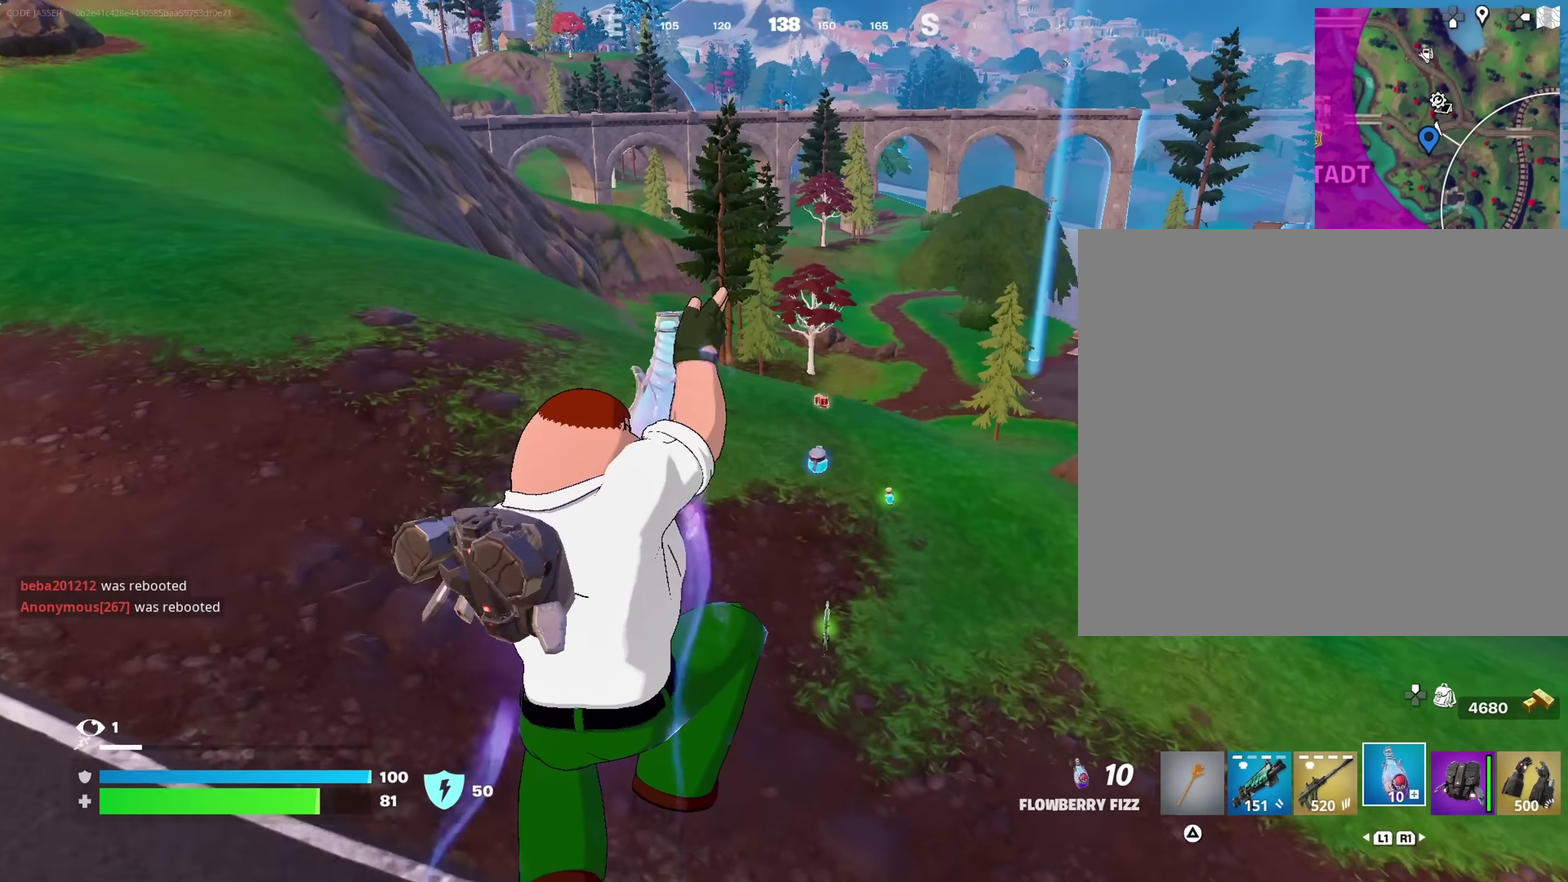
{"dt_ms": 350, "buttons": ["R2"], "left_stick": "up", "right_stick": "center", "events": []}
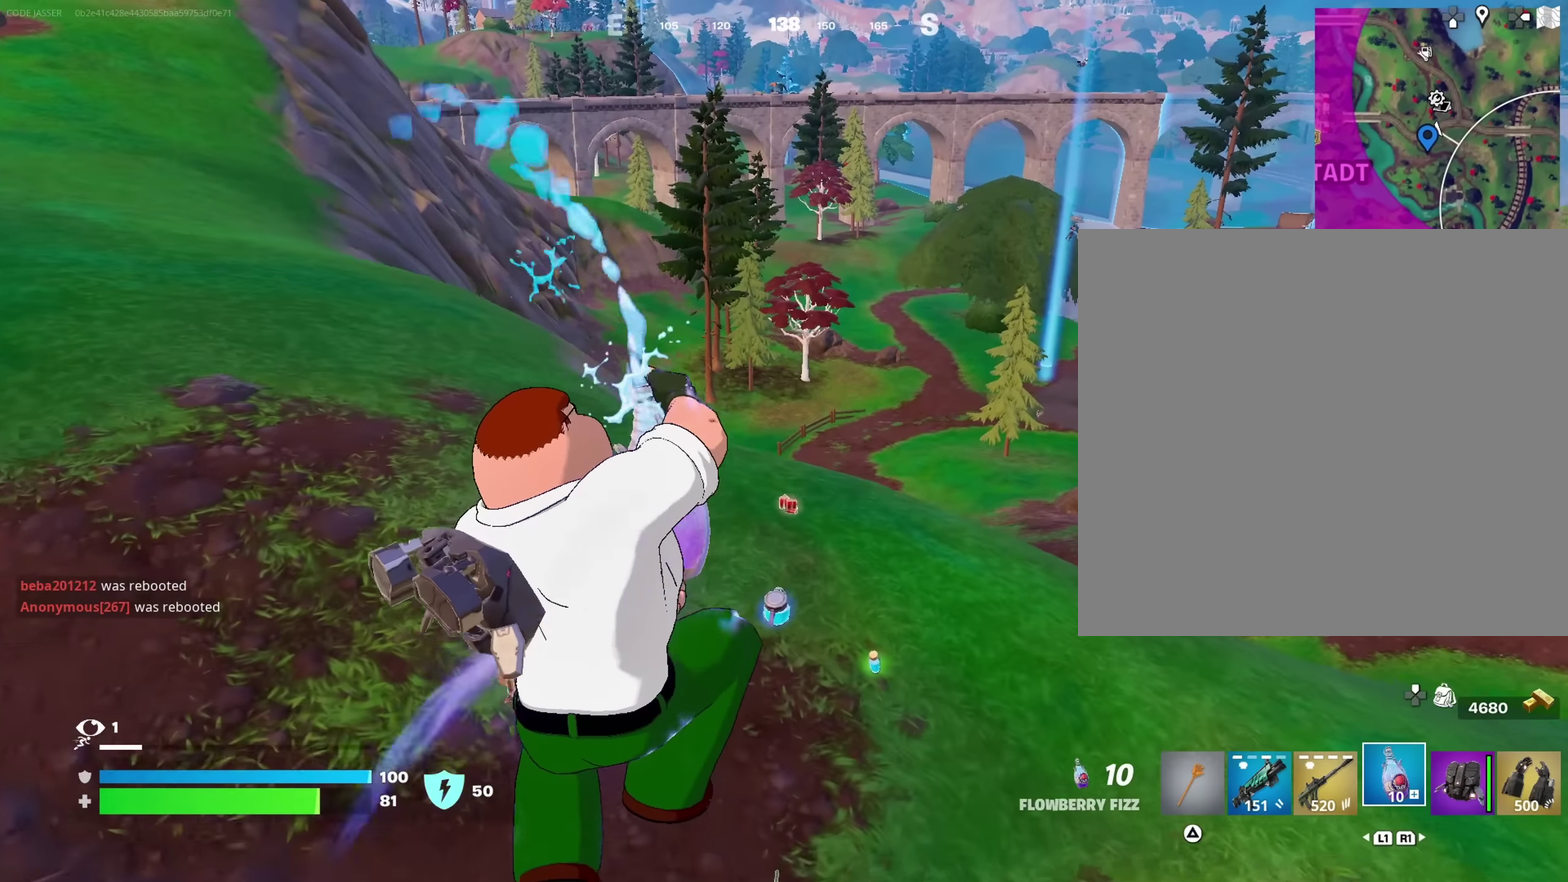
{"dt_ms": 650, "buttons": [], "left_stick": "up-left", "right_stick": "center", "events": [[350, "right_stick", "right"], [417, "left_stick", "up-left"], [417, "right_stick", "center"], [450, "R2", "up"]]}
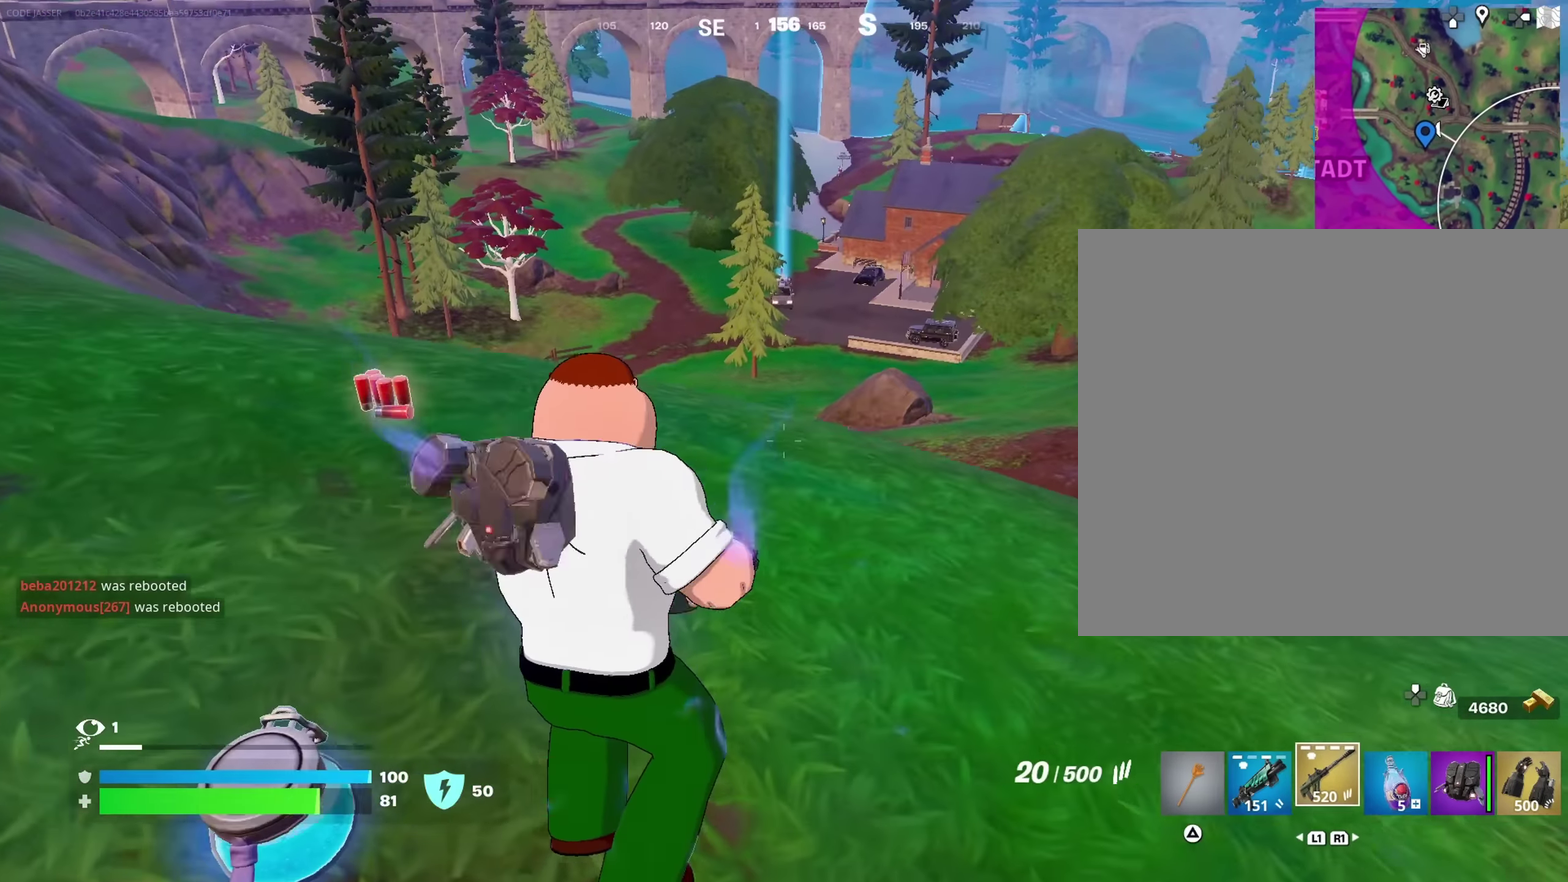
{"dt_ms": 350, "buttons": [], "left_stick": "up", "right_stick": "center"}
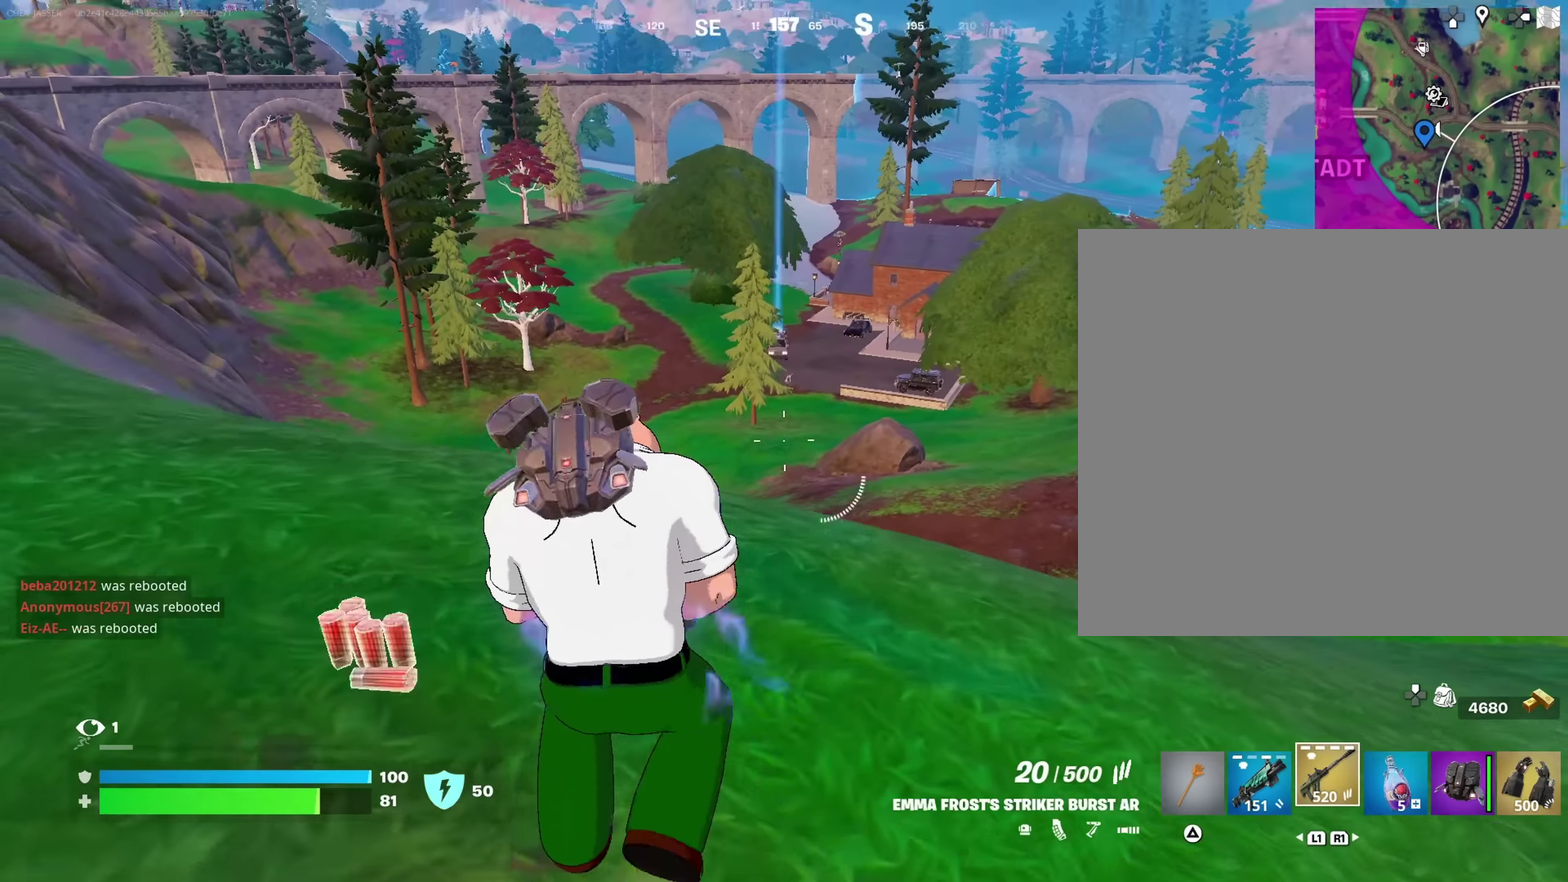
{"dt_ms": 650, "buttons": ["L2"], "left_stick": "up", "right_stick": "center", "events": [[33, "L2", "down"], [200, "right_stick", "up-right"], [300, "right_stick", "center"]]}
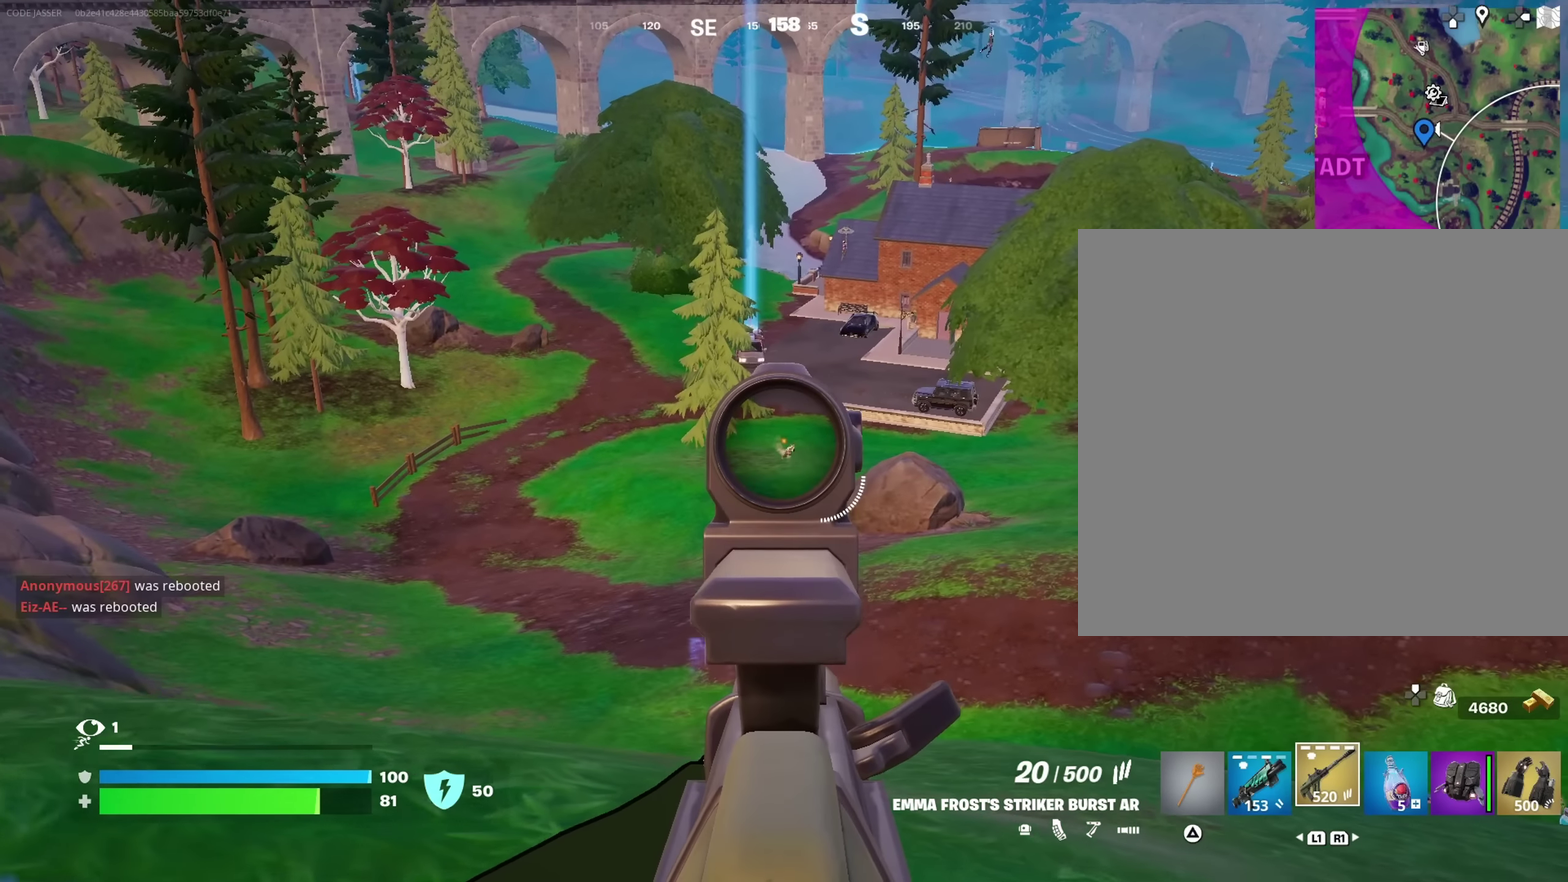
{"dt_ms": 350, "buttons": ["L2", "R2"], "left_stick": "up-right", "right_stick": "center", "events": [[167, "right_stick", "down-right"], [184, "R2", "down"], [234, "left_stick", "up-right"], [284, "right_stick", "center"]]}
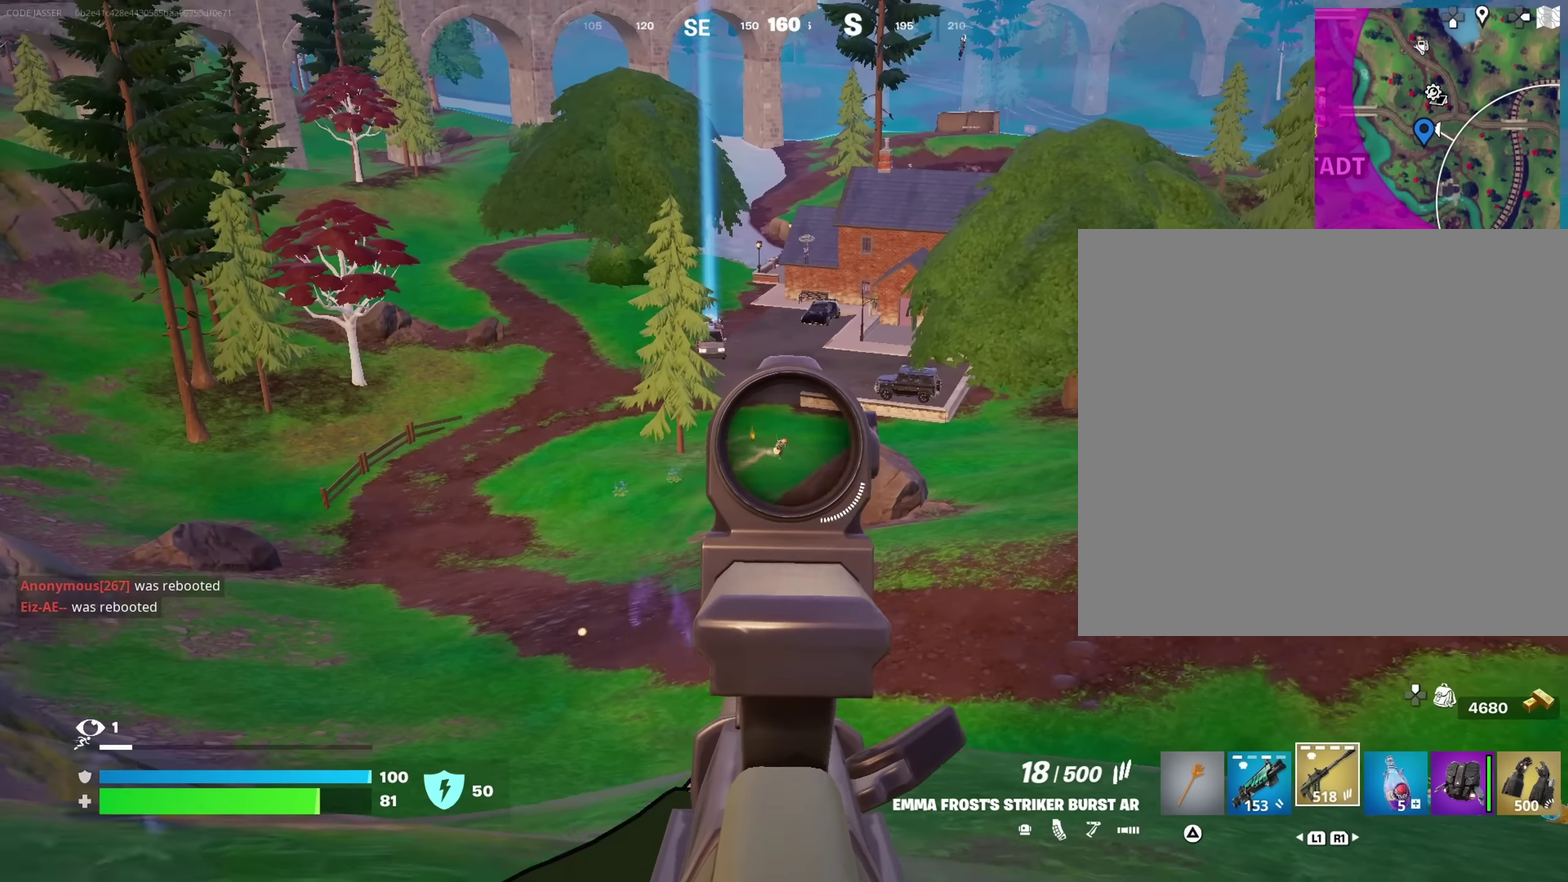
{"dt_ms": 550, "buttons": ["L2", "R2"], "left_stick": "up-right", "right_stick": "center", "events": []}
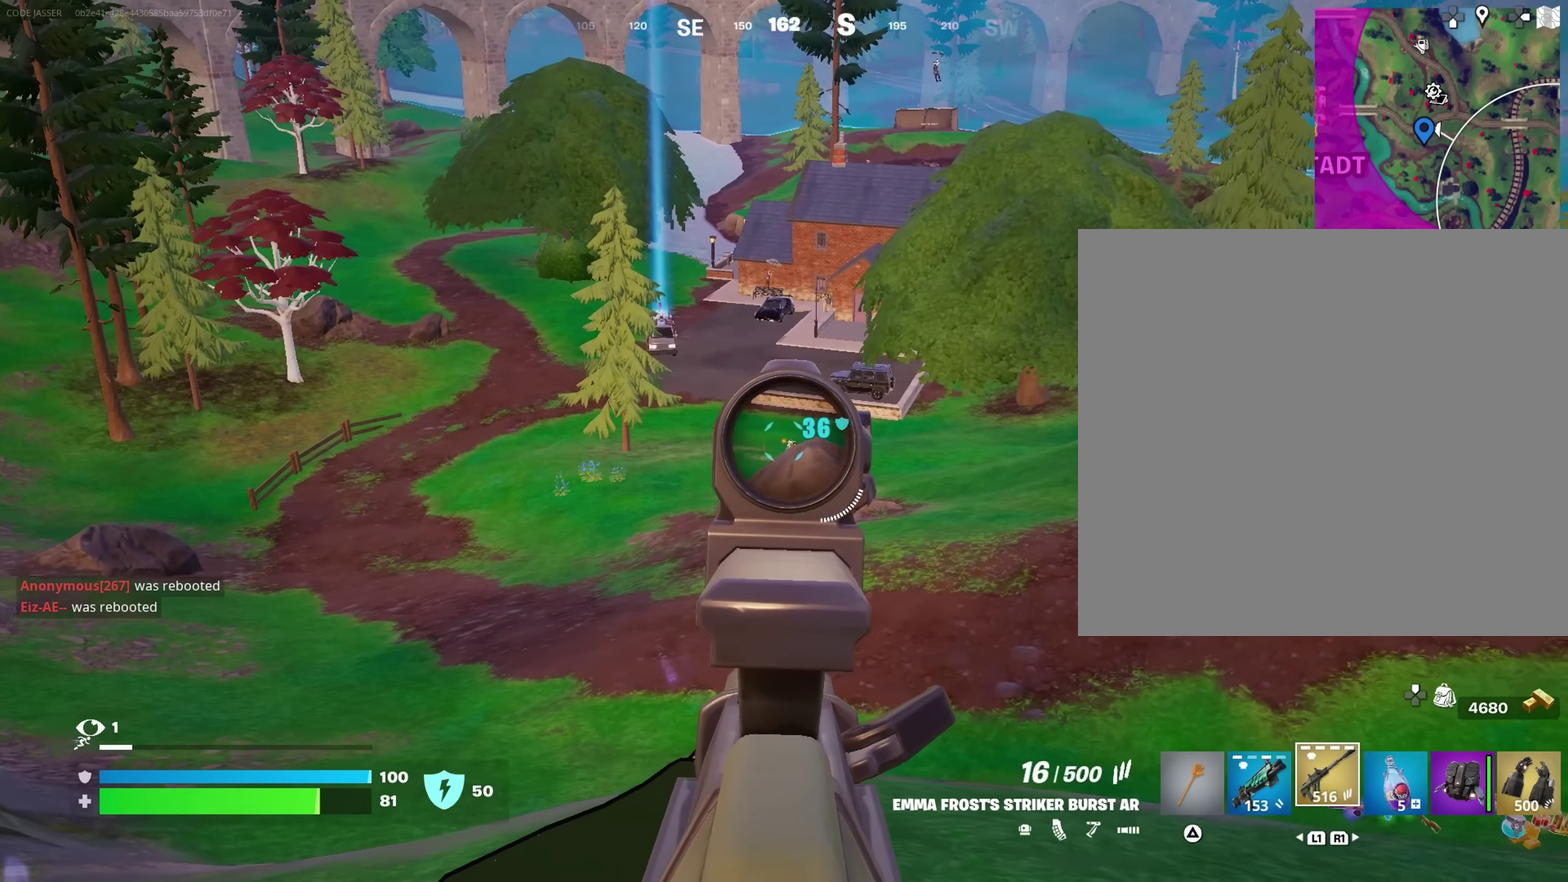
{"dt_ms": 450, "buttons": [], "left_stick": "up-right", "right_stick": "center"}
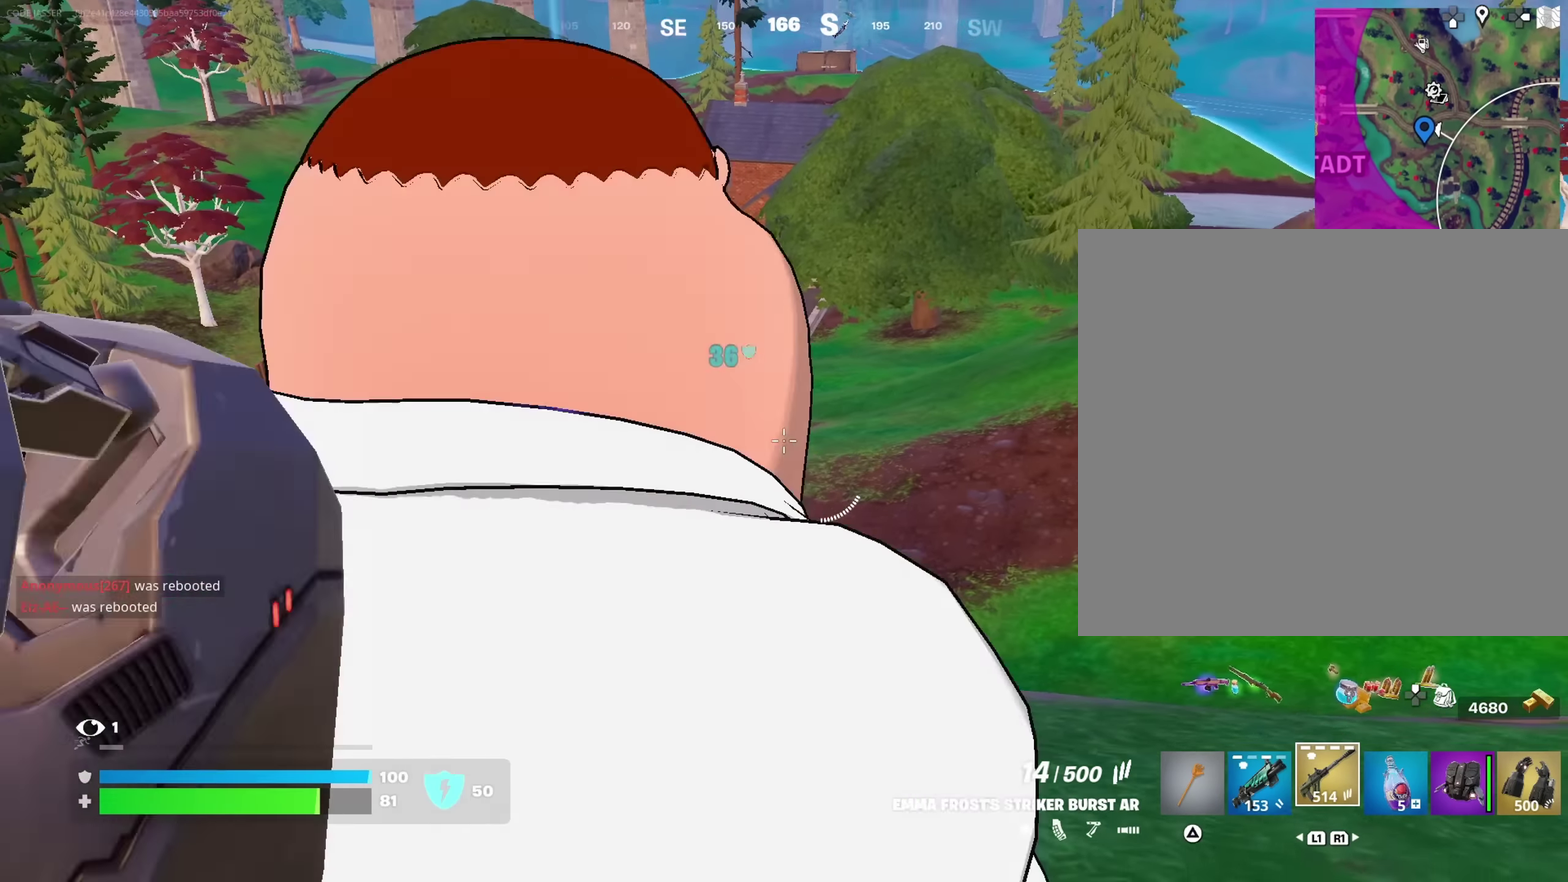
{"dt_ms": 550, "buttons": ["L2"], "left_stick": "up-right", "right_stick": "up-right", "events": [[17, "left_stick", "up"], [167, "left_stick", "up-right"], [400, "L2", "down"], [500, "right_stick", "up"], [550, "right_stick", "up-right"]]}
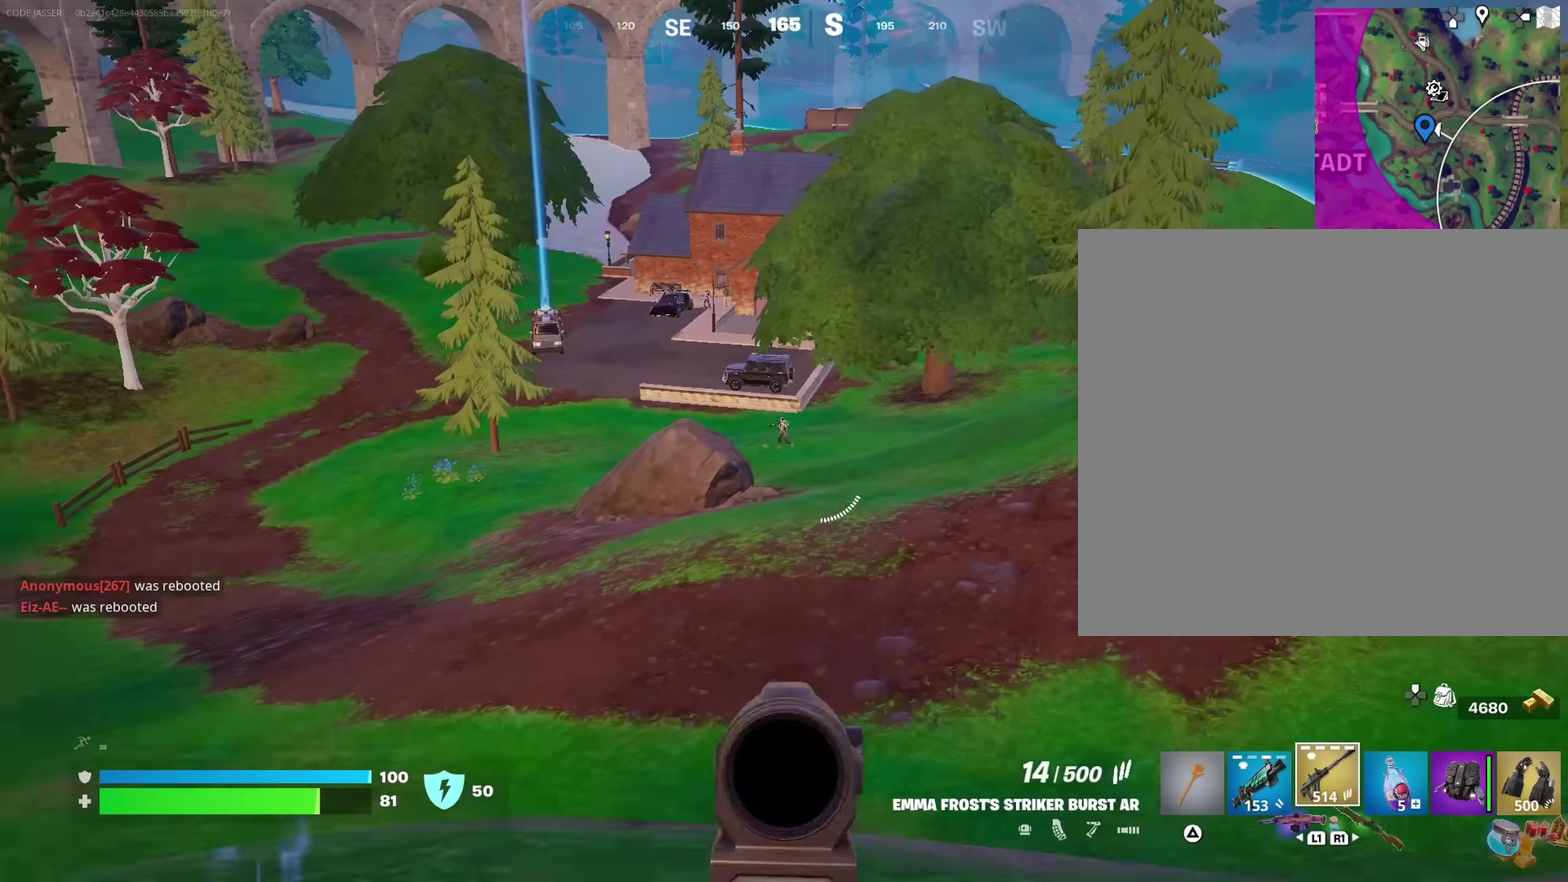
{"dt_ms": 450, "buttons": ["L2", "R2"], "left_stick": "up", "right_stick": "up-left"}
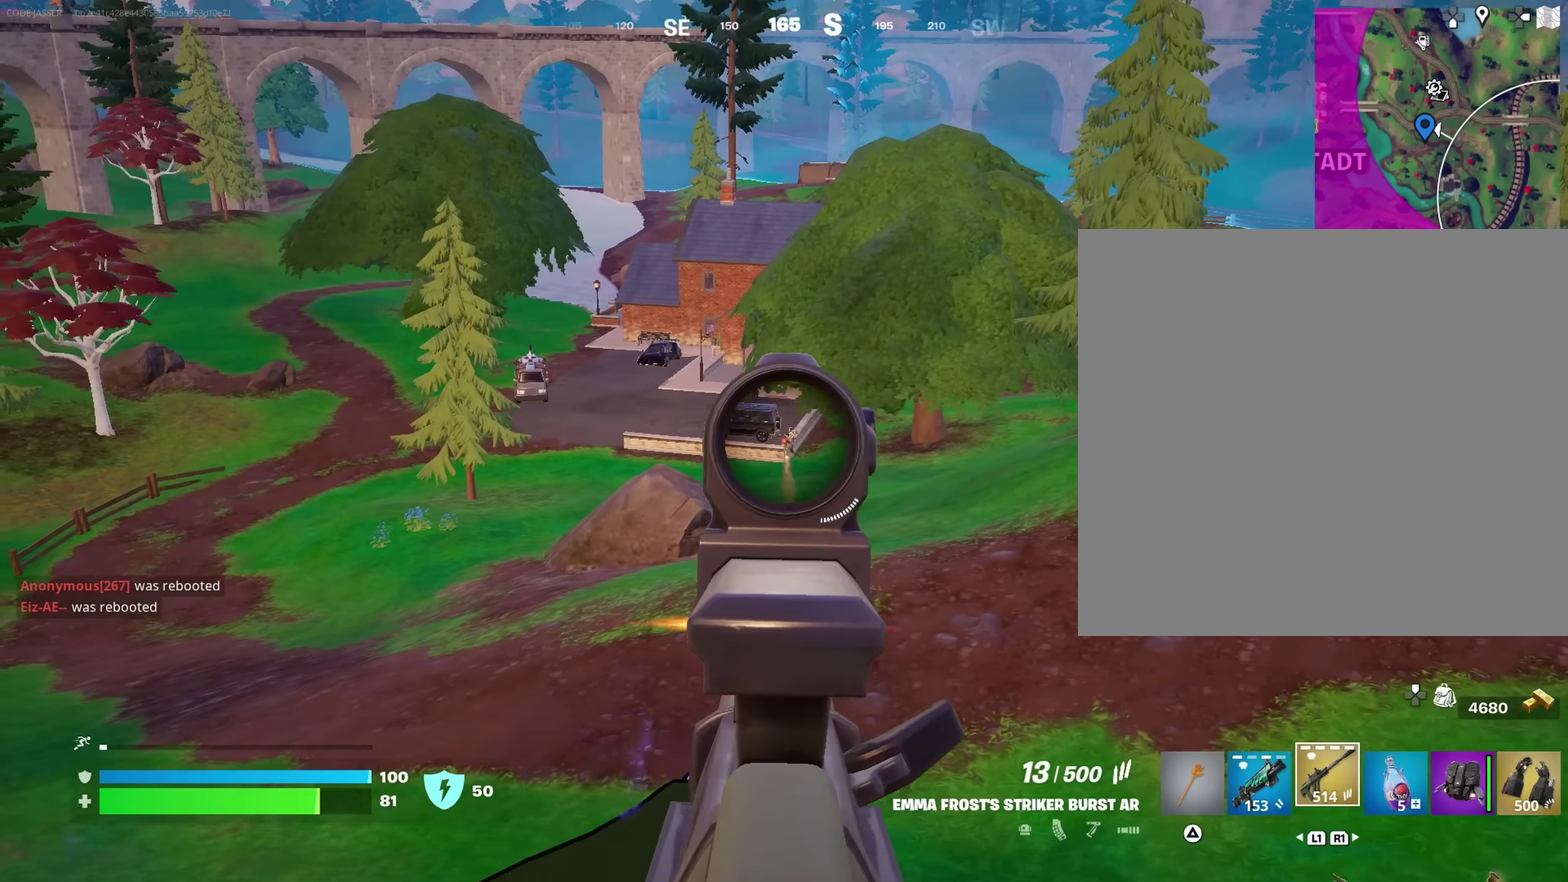
{"dt_ms": 550, "buttons": ["L2", "R2"], "left_stick": "up-right", "right_stick": "center"}
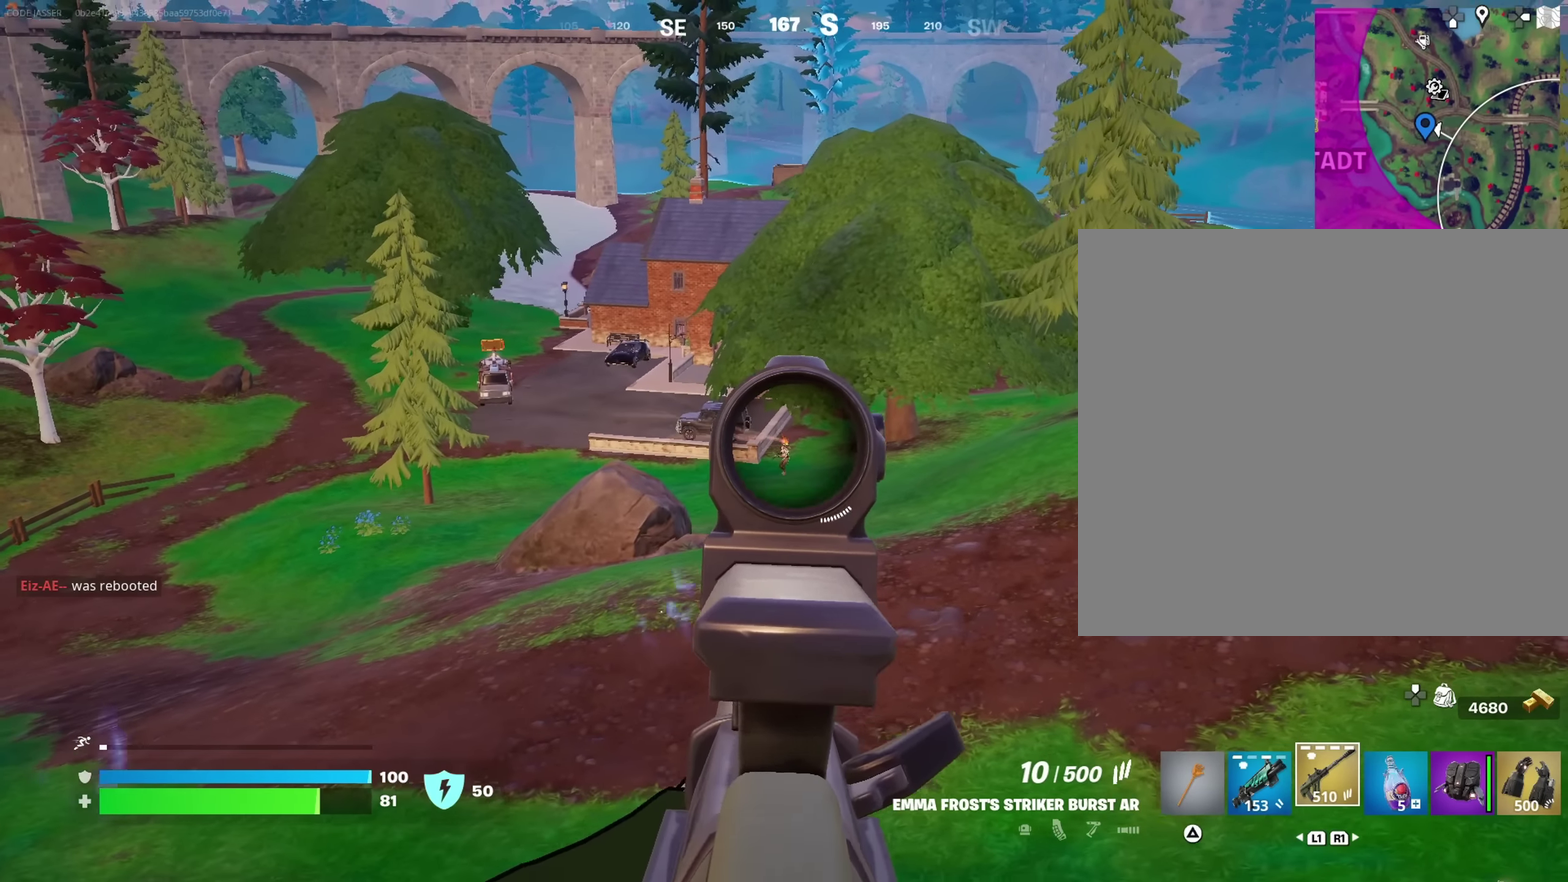
{"dt_ms": 450, "buttons": ["L2", "R2"], "left_stick": "up-right", "right_stick": "center", "events": [[267, "left_stick", "up"], [384, "left_stick", "up-right"]]}
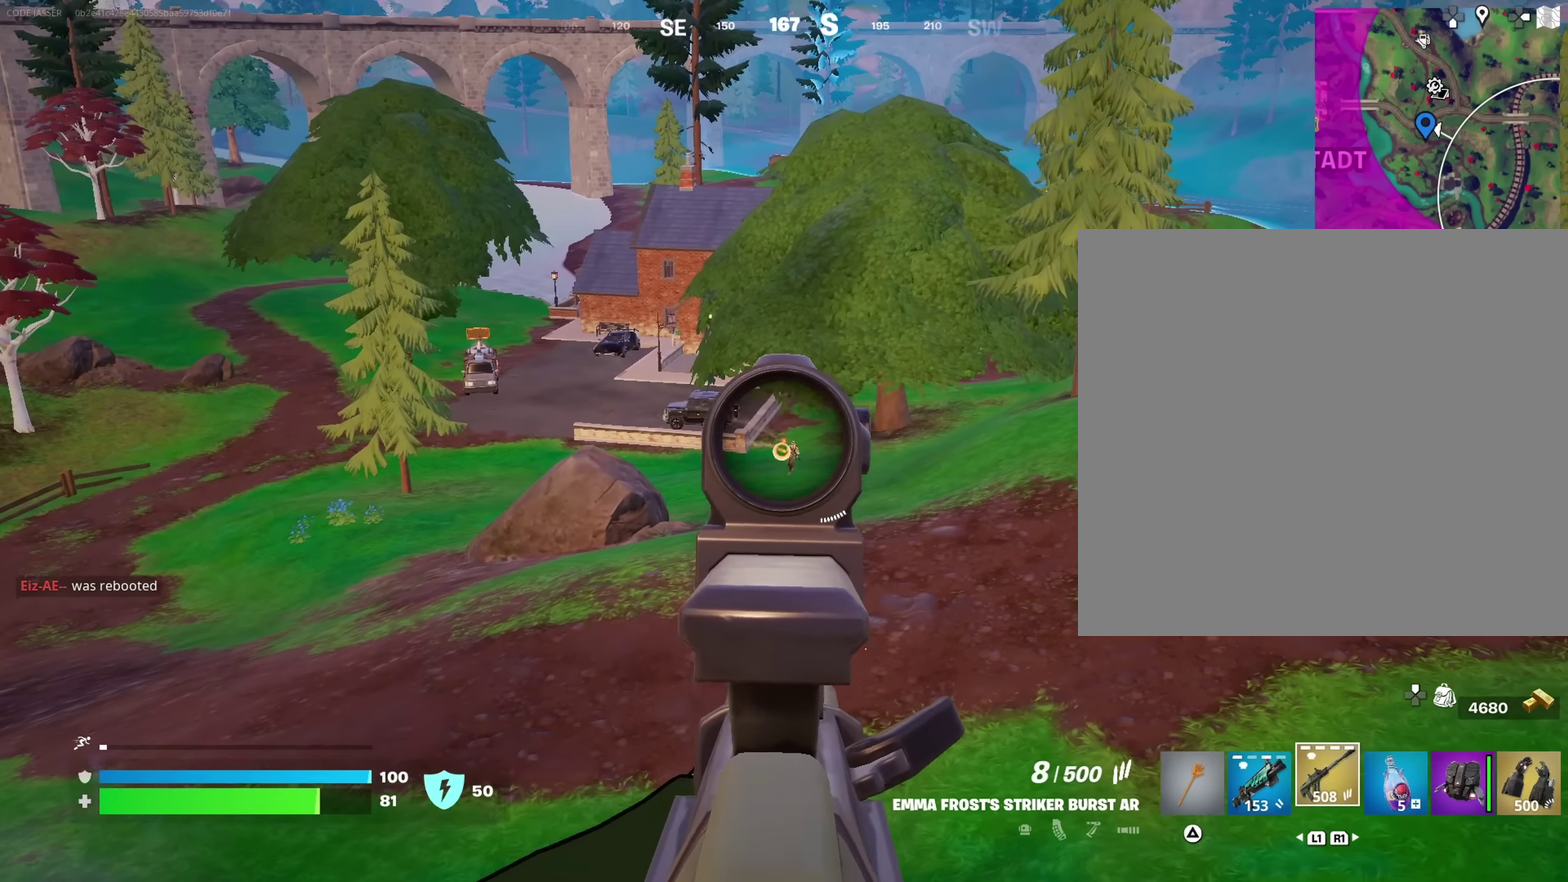
{"dt_ms": 450, "buttons": ["L2", "R2"], "left_stick": "up-right", "right_stick": "center", "events": []}
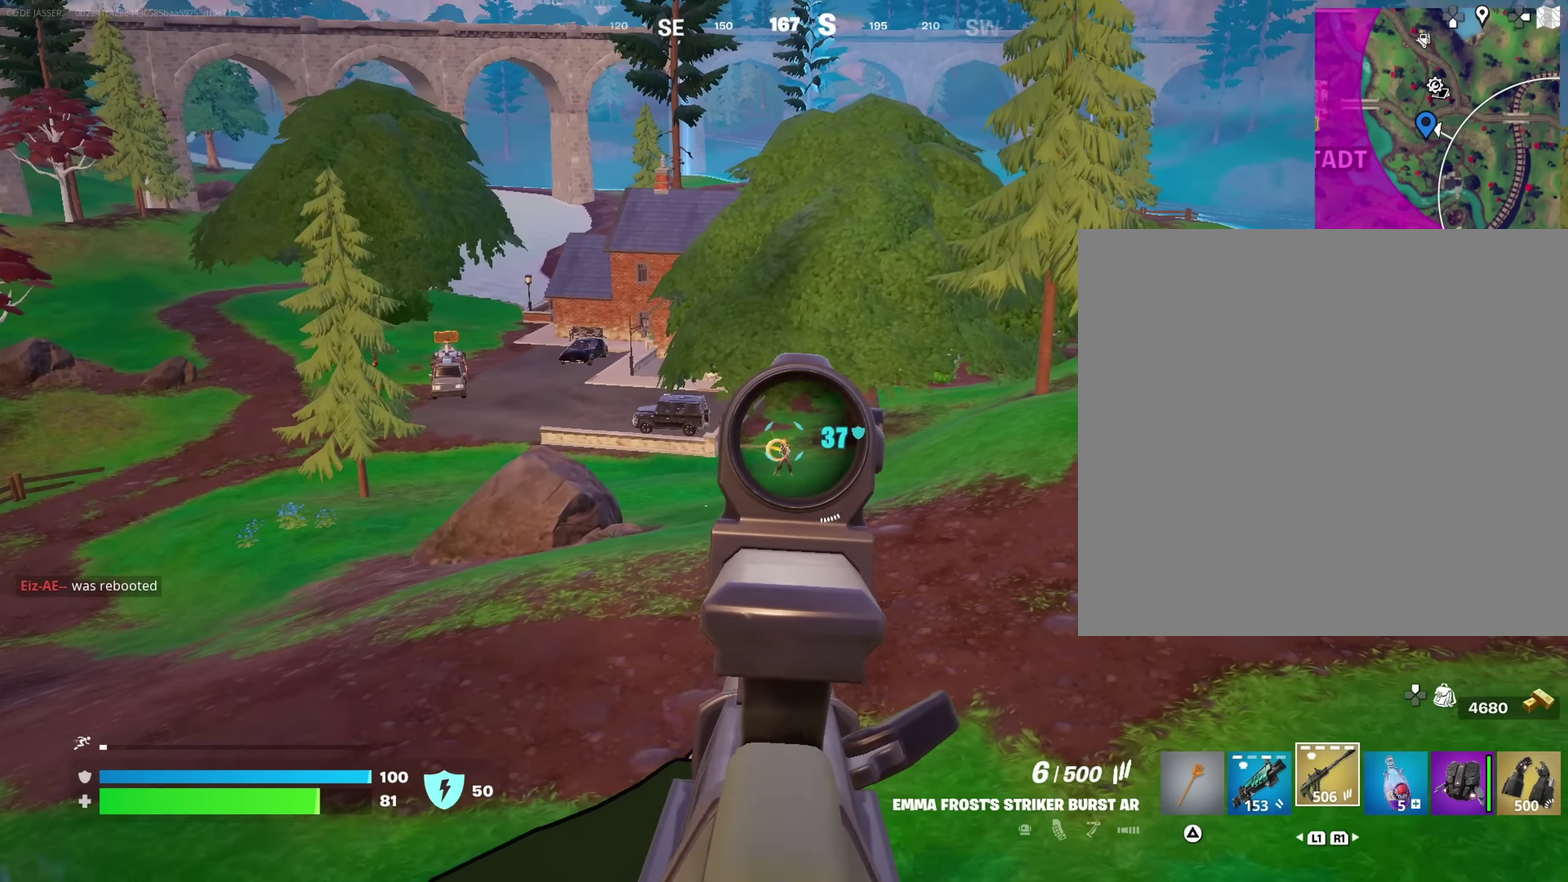
{"dt_ms": 550, "buttons": ["L2", "R2"], "left_stick": "up-right", "right_stick": "center", "events": []}
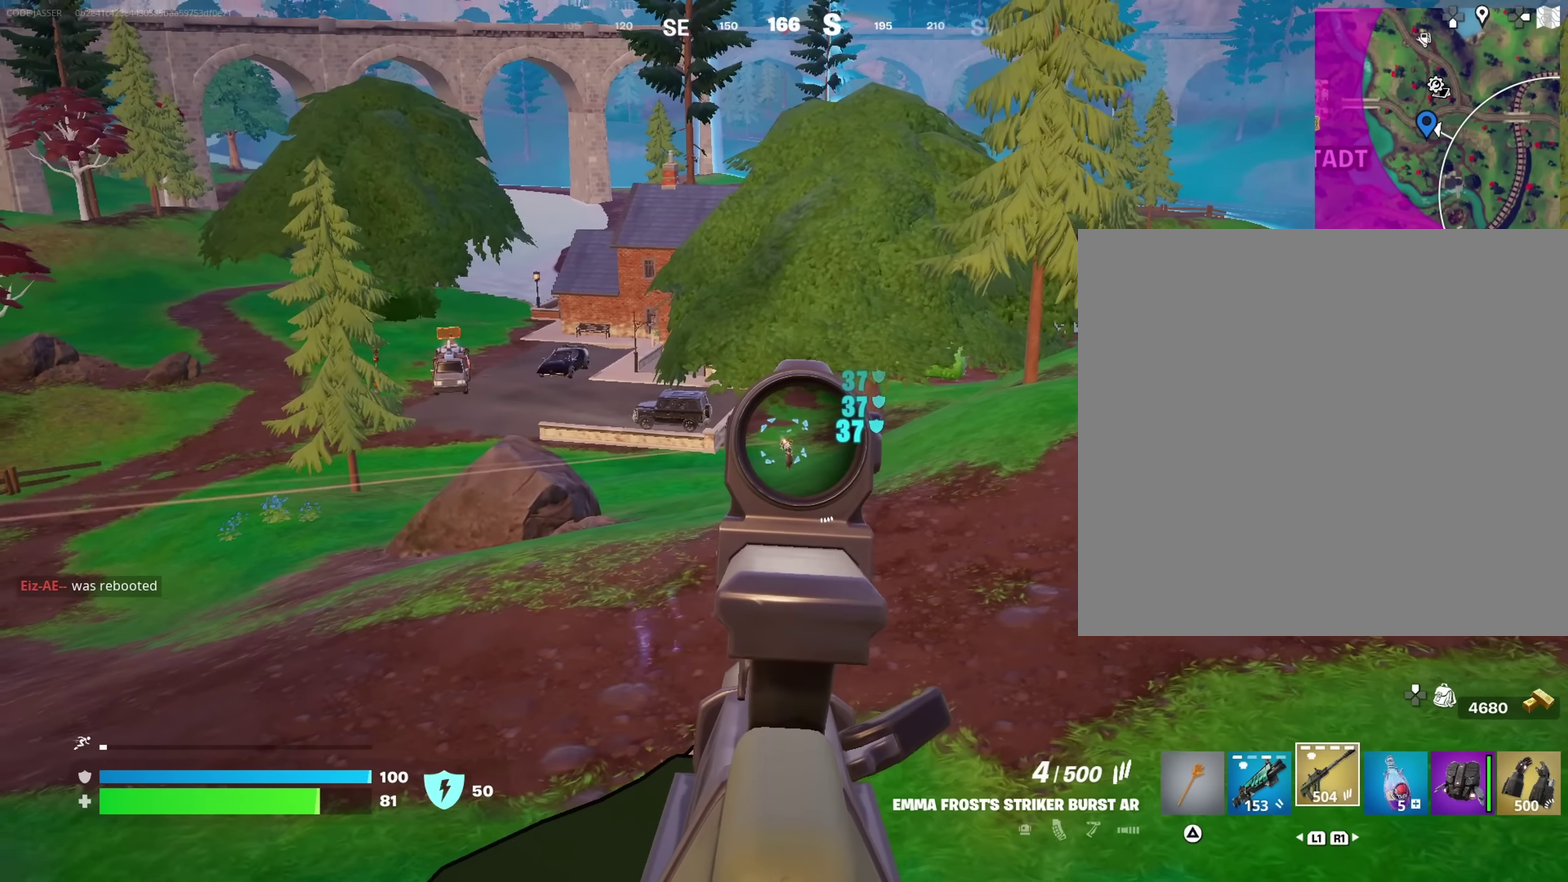
{"dt_ms": 450, "buttons": ["L2", "R2"], "left_stick": "up-right", "right_stick": "center", "events": []}
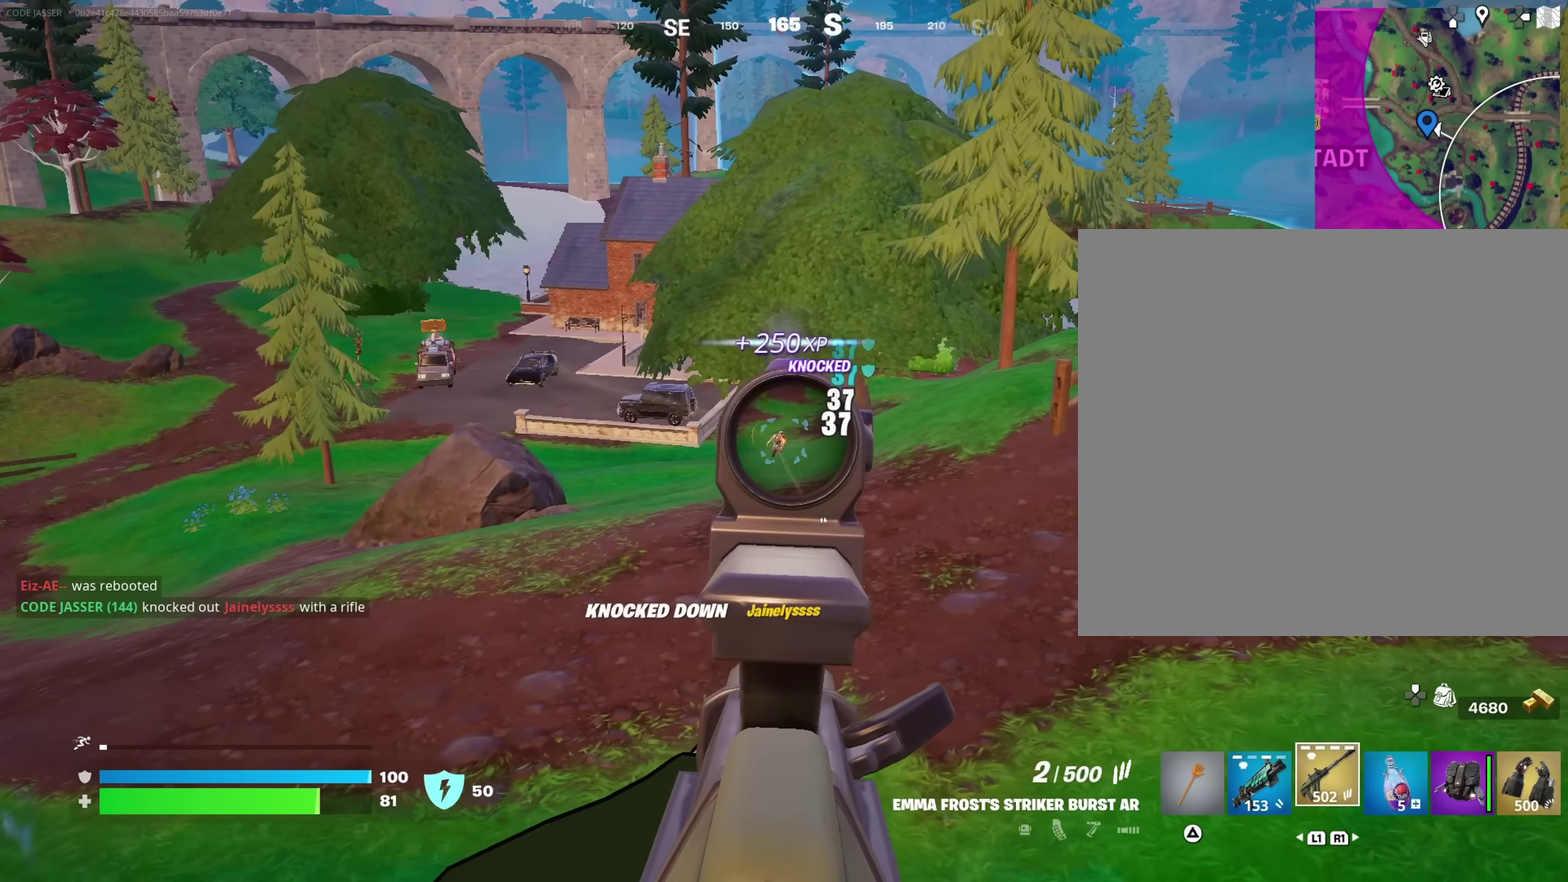
{"dt_ms": 550, "buttons": [], "left_stick": "up", "right_stick": "center"}